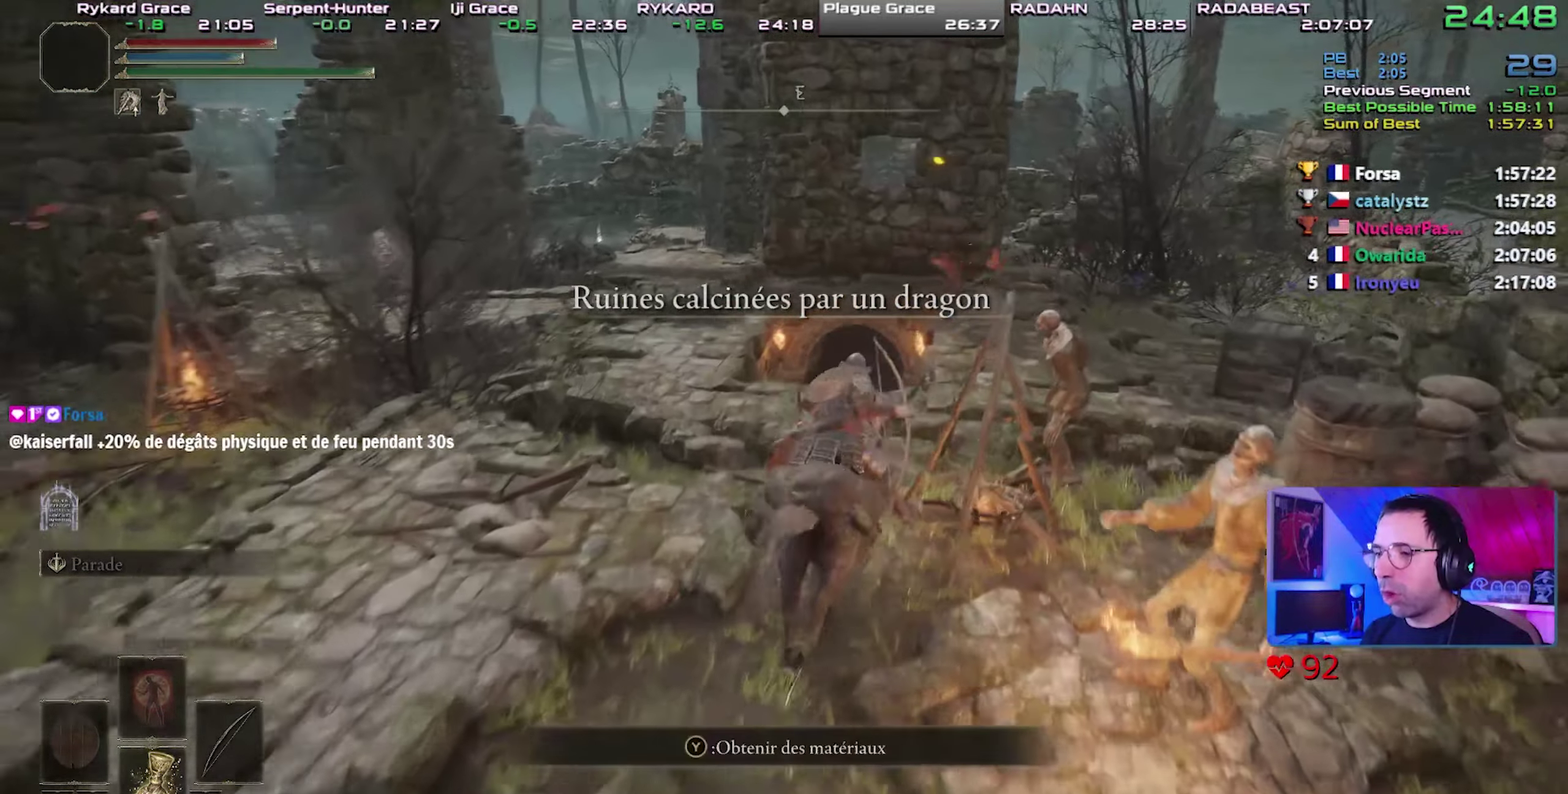
Gameplay with a controller (PlayStation layout); each line is a JSON object with the inputs held at the frame after it. "events" lists button and stick changes between this image and that frame as [ms after this image, input, new state], when the widget could be followed in between. Not read: L1 L3 R1 R3.
{"buttons": [], "events": []}
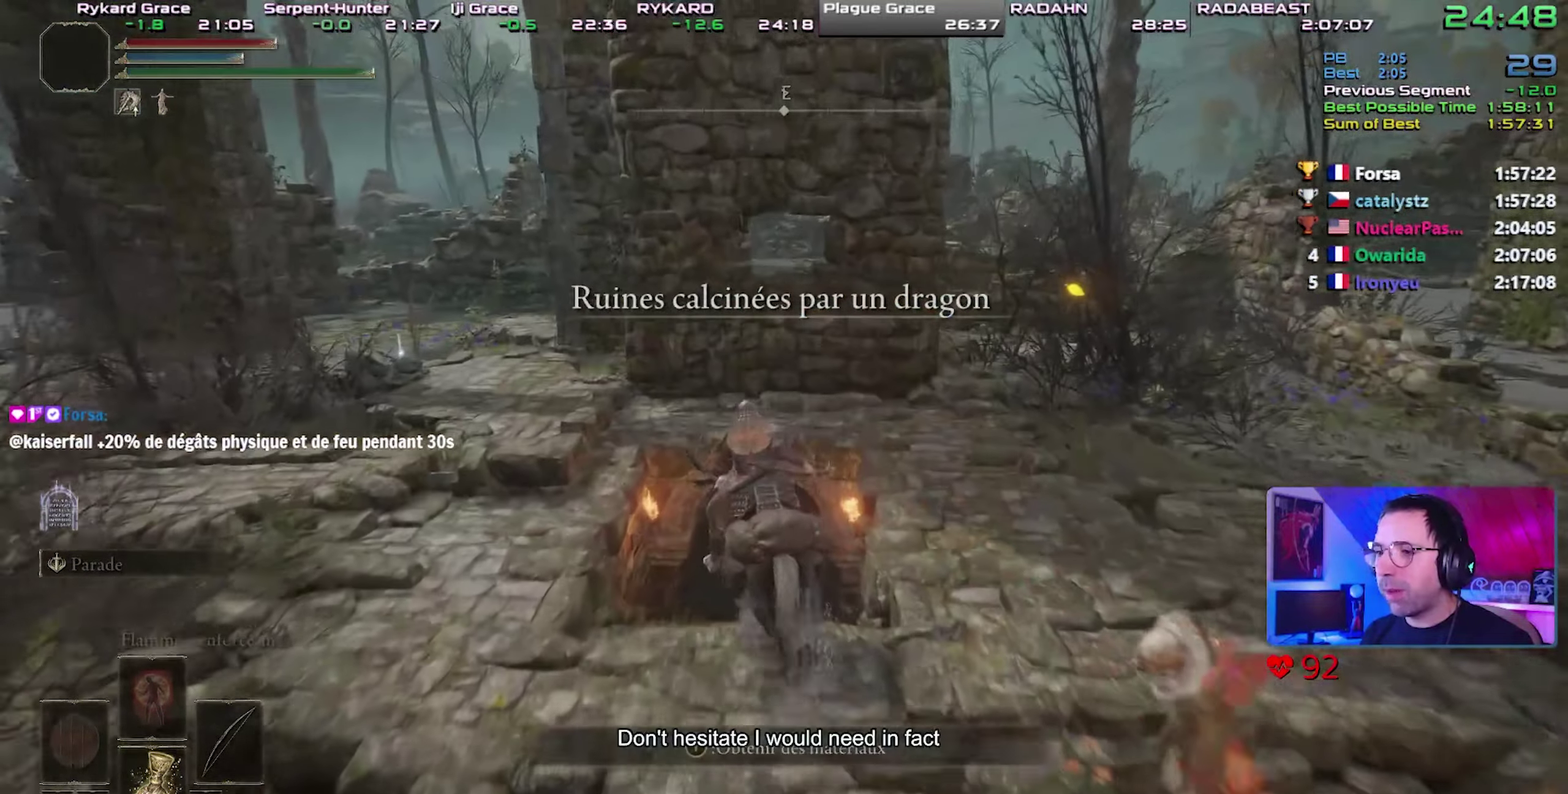
{"buttons": [], "events": []}
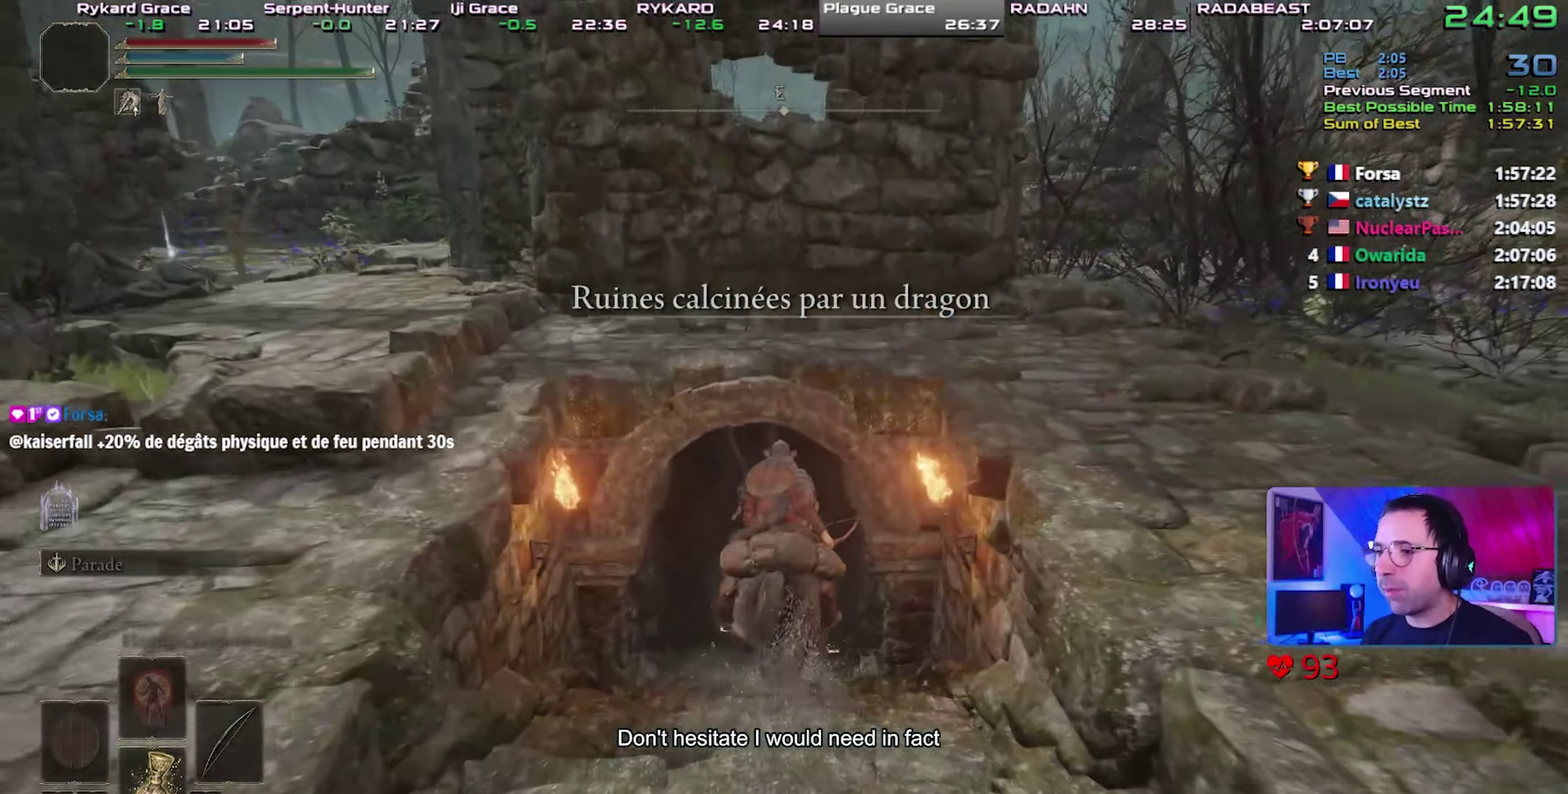
{"buttons": [], "events": []}
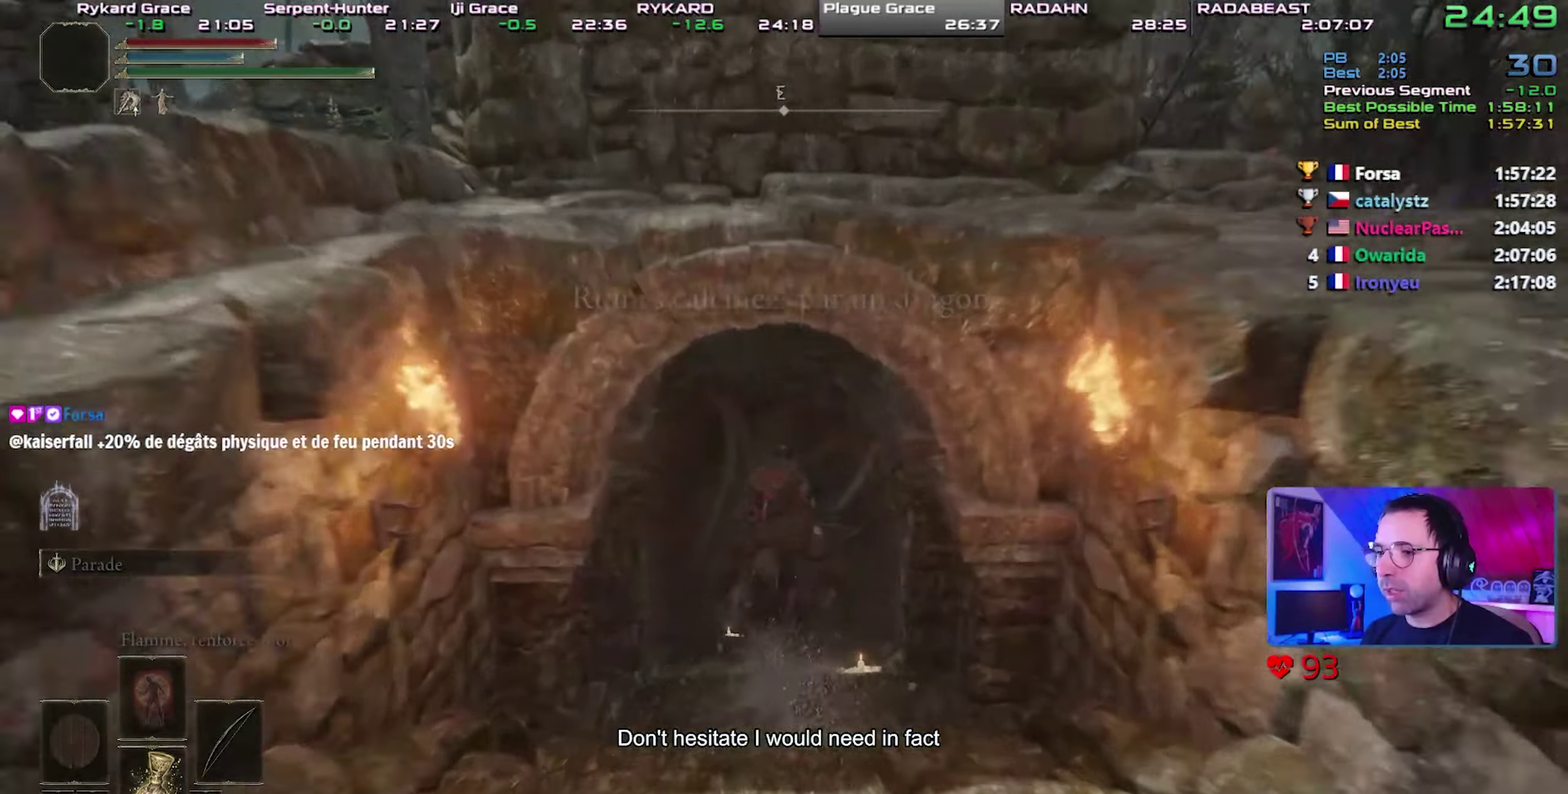
{"buttons": [], "events": []}
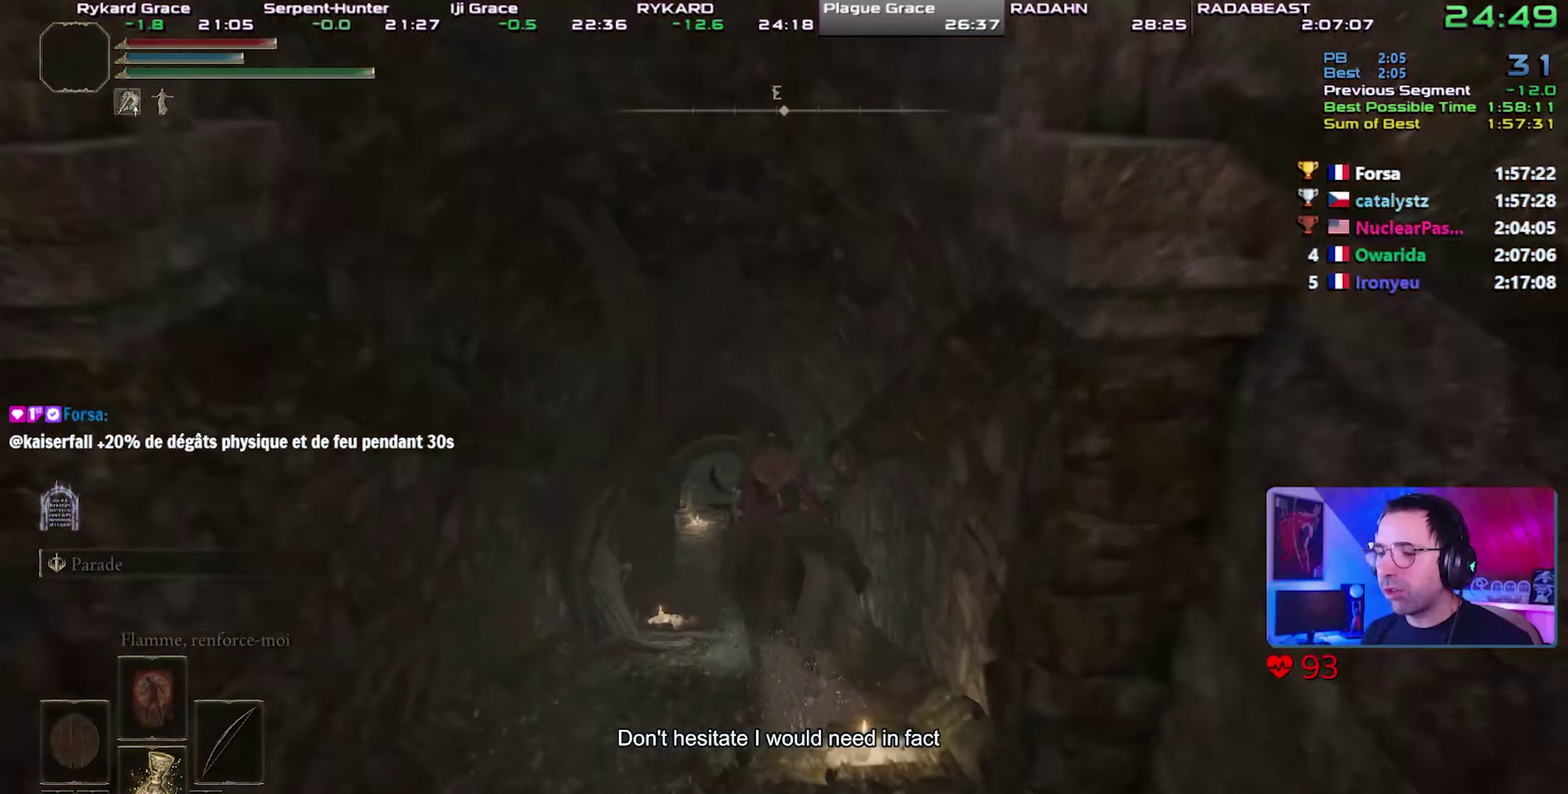
{"buttons": [], "events": [[383, "CIRCLE", "down"], [500, "CIRCLE", "up"]]}
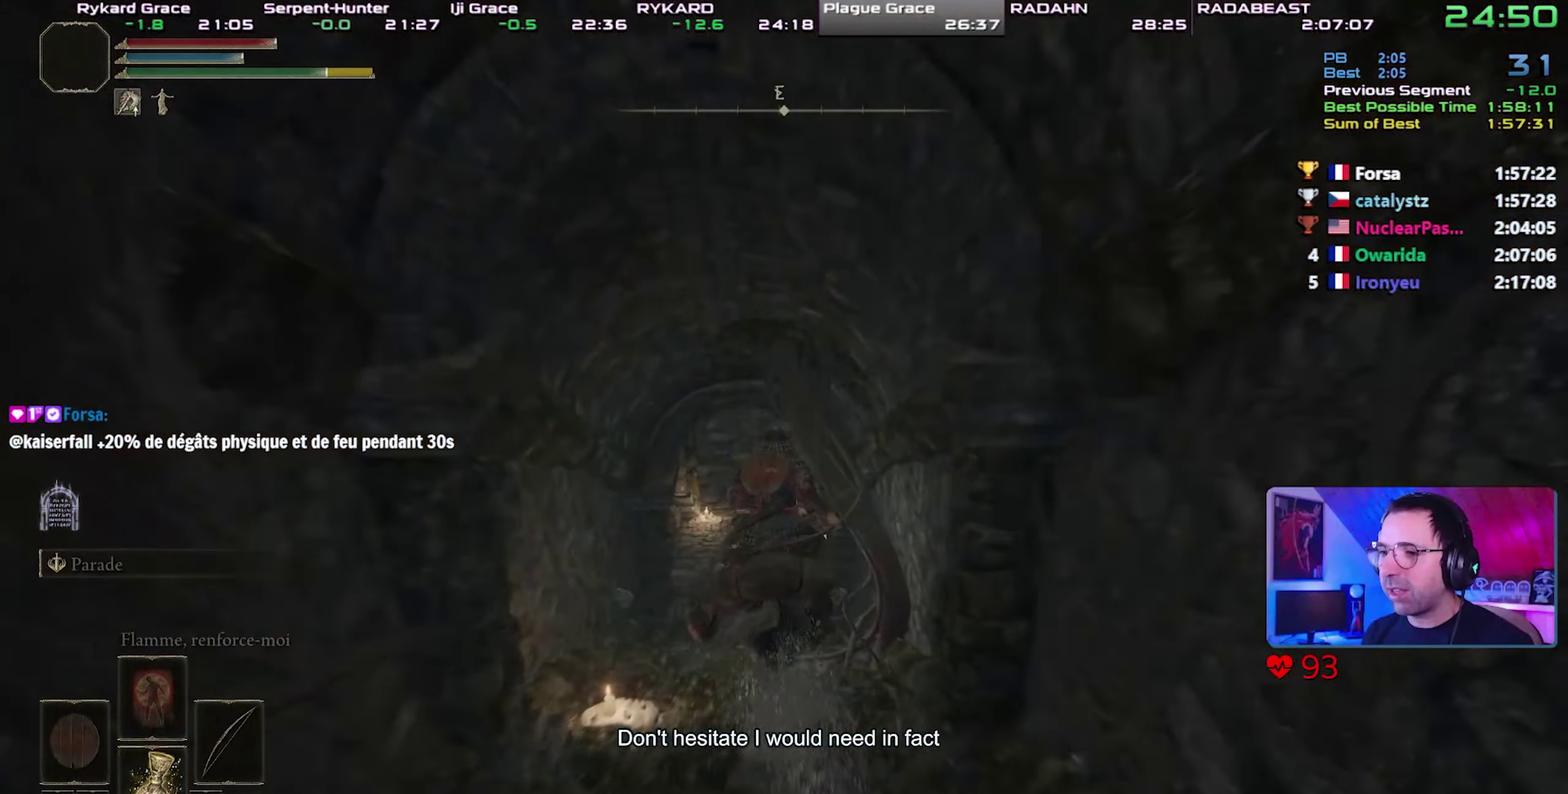
{"buttons": [], "events": []}
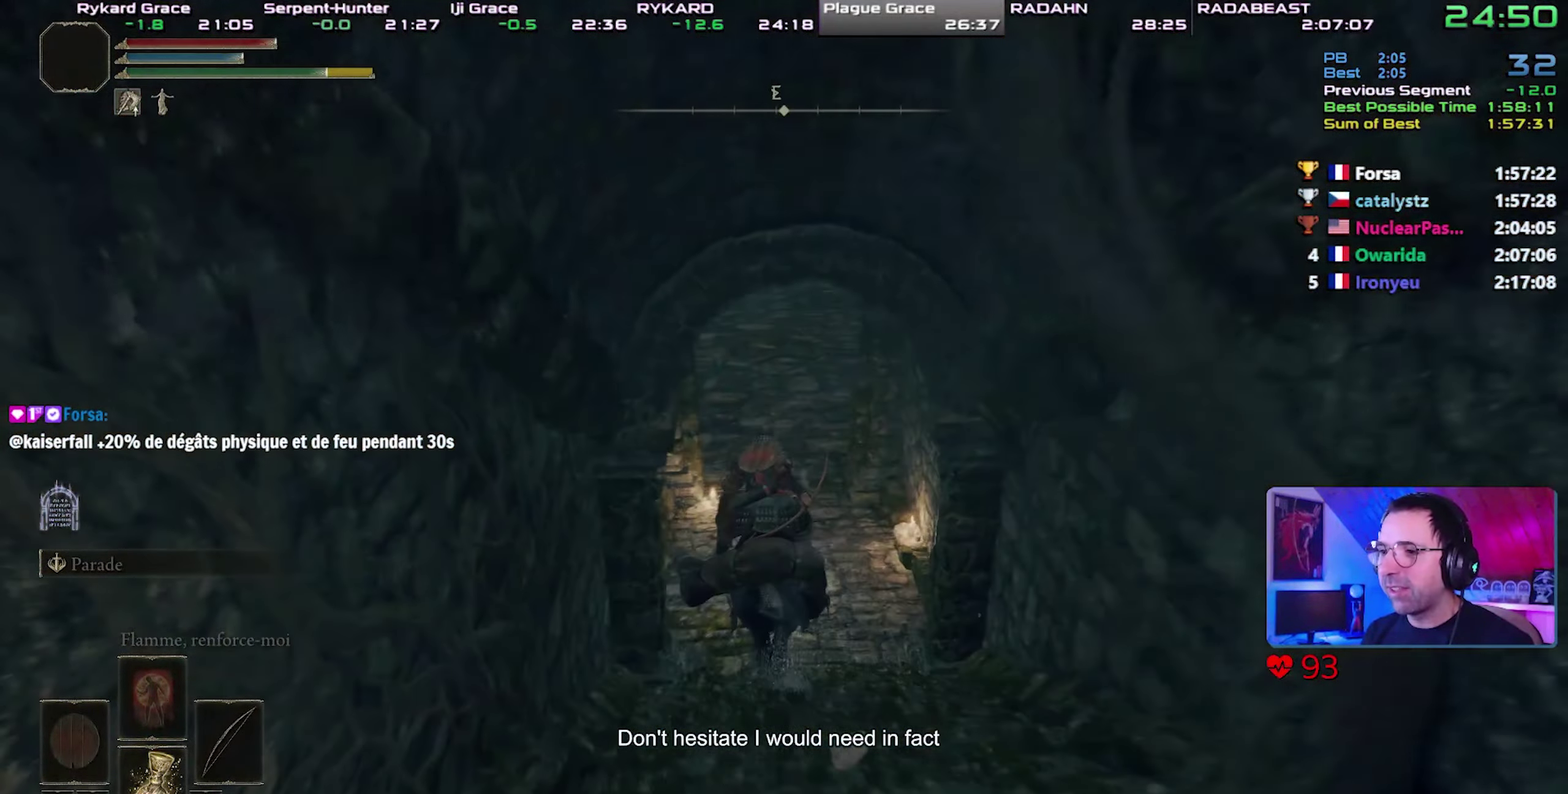
{"buttons": [], "events": []}
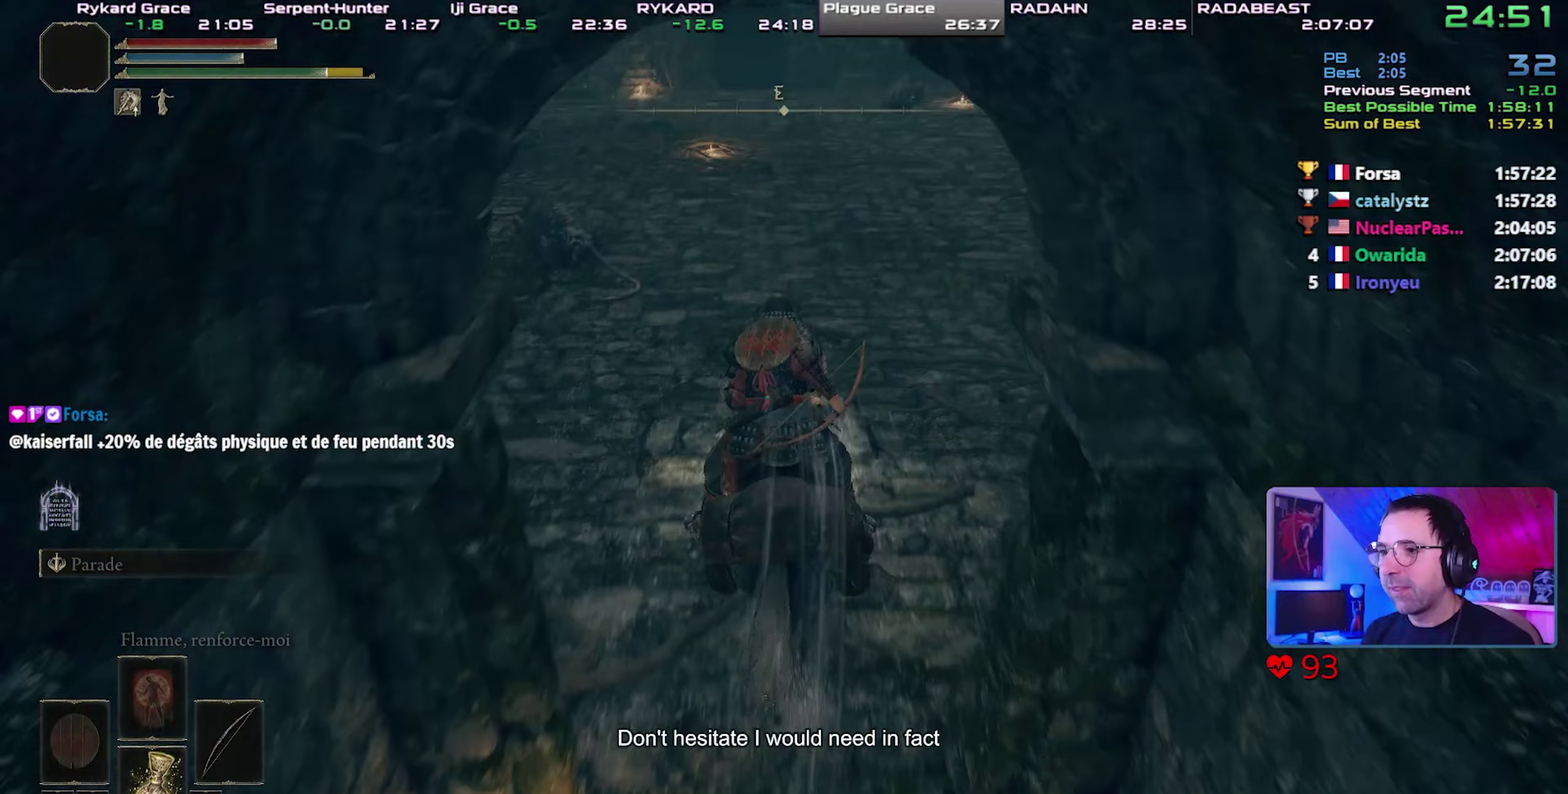
{"buttons": [], "events": []}
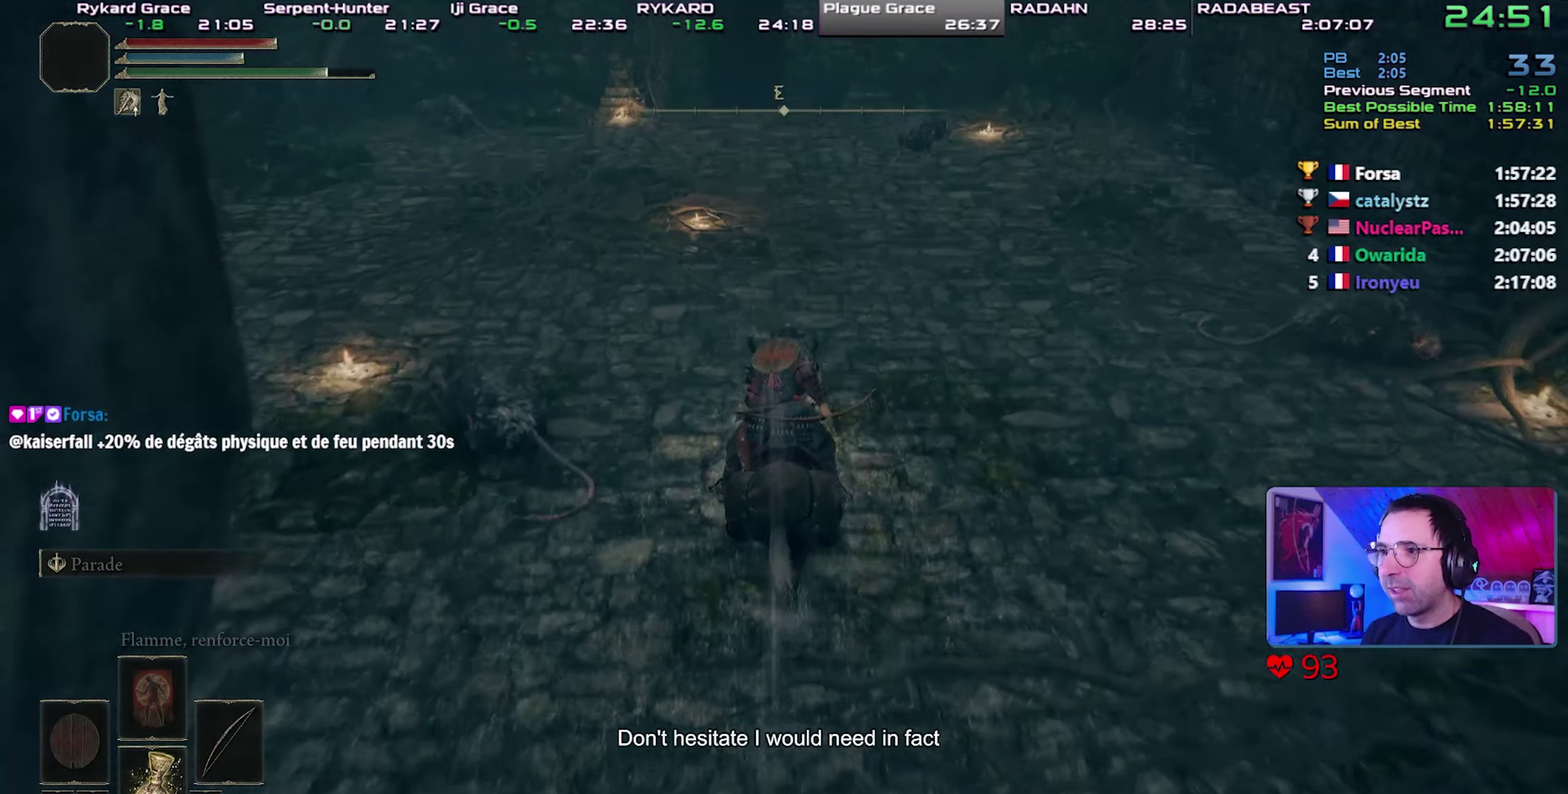
{"buttons": [], "events": [[150, "CIRCLE", "down"], [250, "CIRCLE", "up"]]}
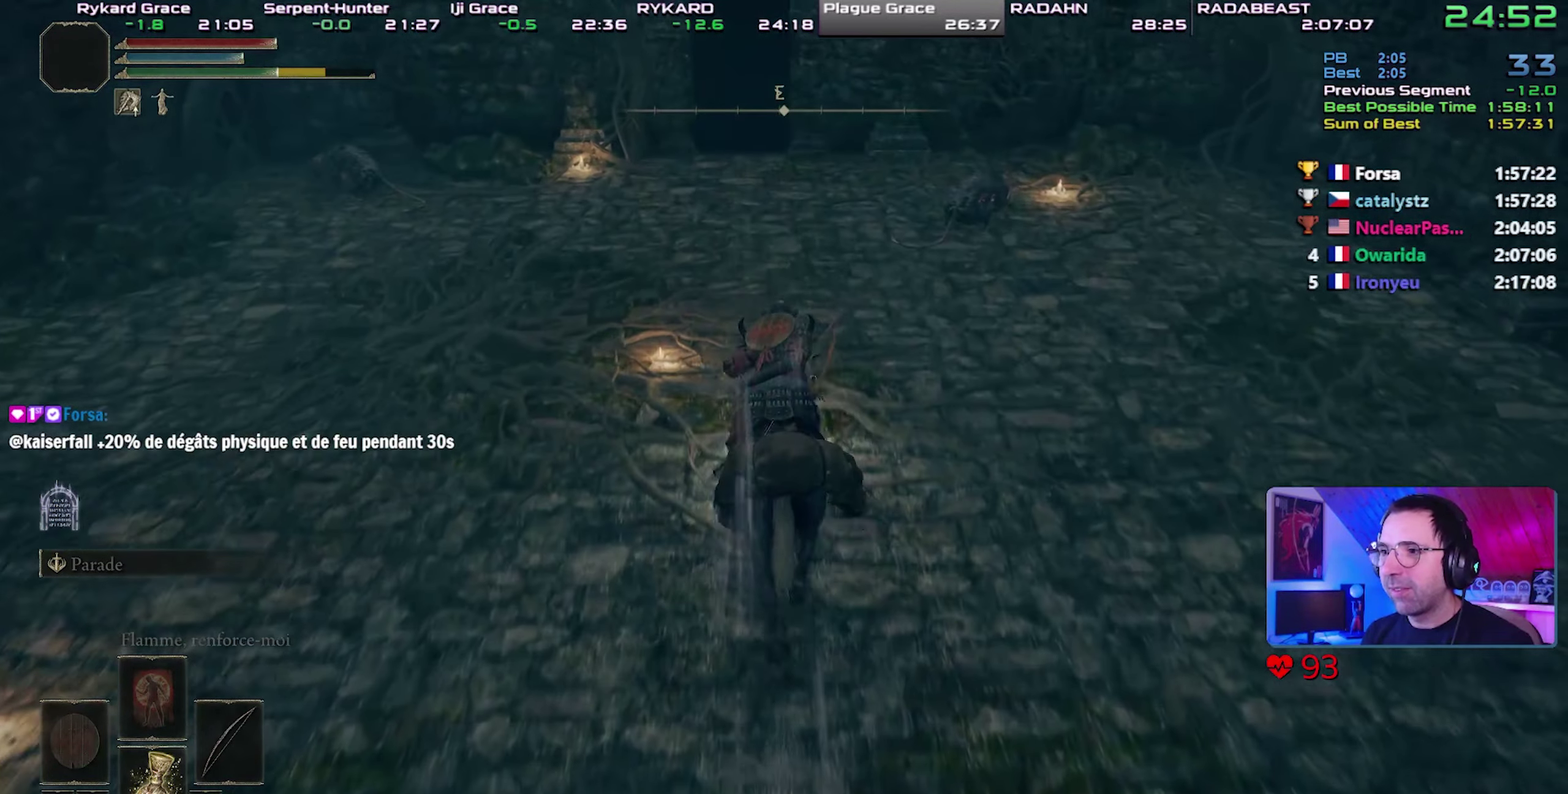
{"buttons": ["TRIANGLE"], "events": [[183, "TRIANGLE", "down"]]}
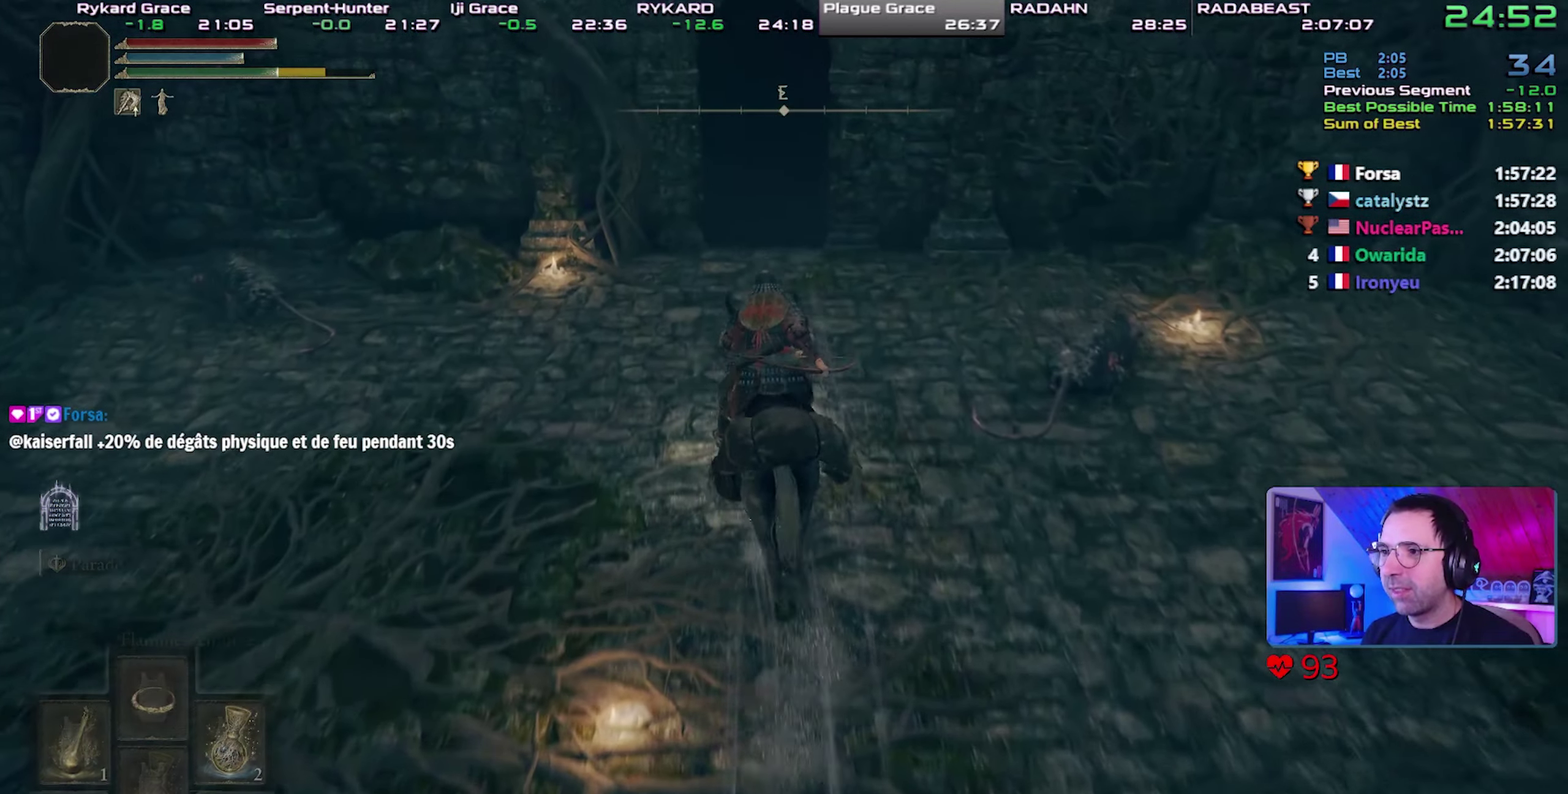
{"buttons": [], "events": [[100, "DPAD_UP", "down"], [200, "DPAD_UP", "up"], [267, "DPAD_UP", "down"], [317, "DPAD_UP", "up"], [400, "TRIANGLE", "up"]]}
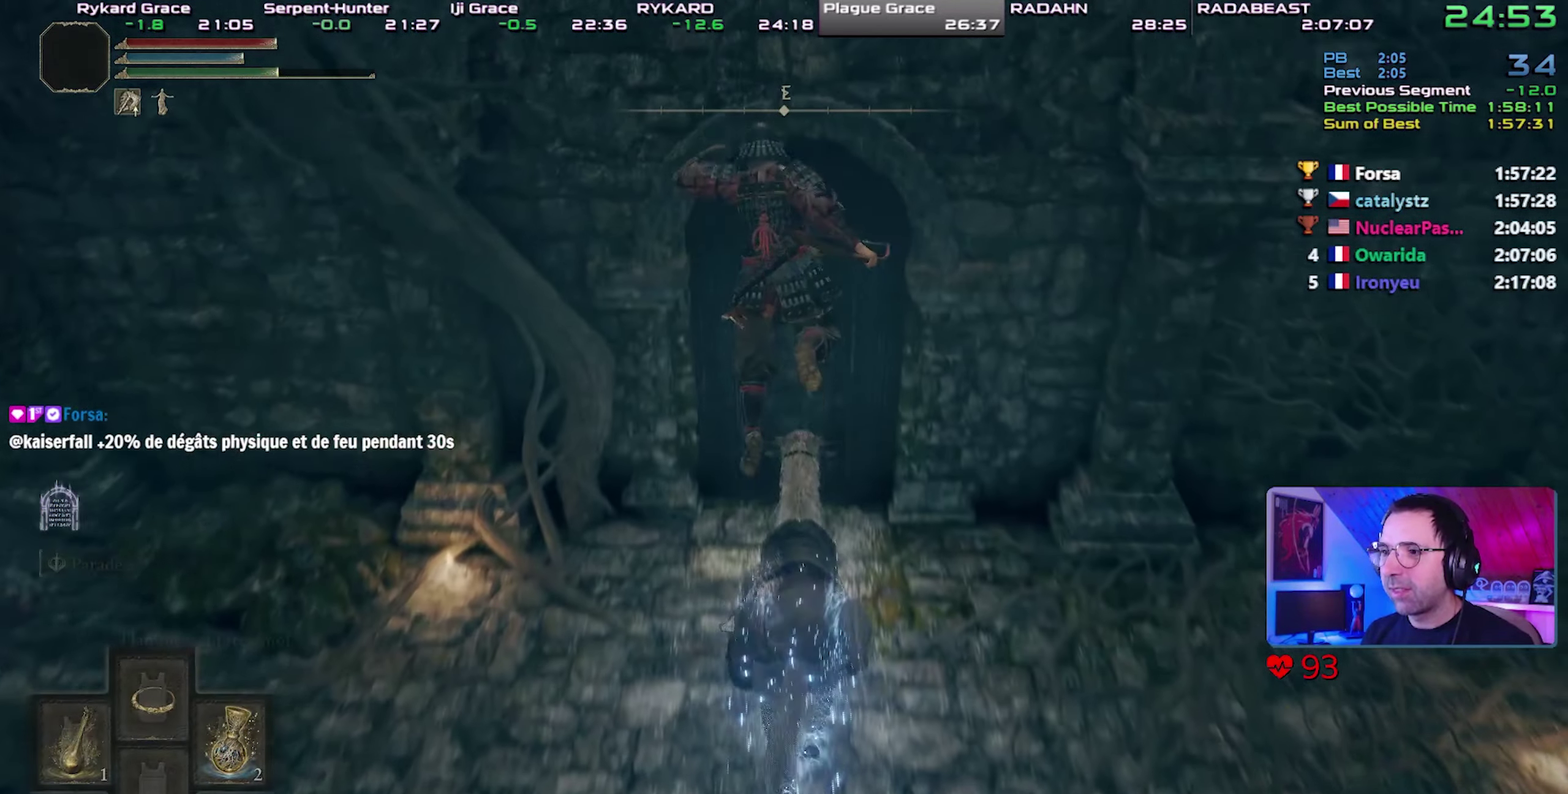
{"buttons": ["TRIANGLE"], "events": [[133, "TRIANGLE", "down"], [233, "TRIANGLE", "up"], [300, "TRIANGLE", "down"], [367, "TRIANGLE", "up"], [433, "TRIANGLE", "down"]]}
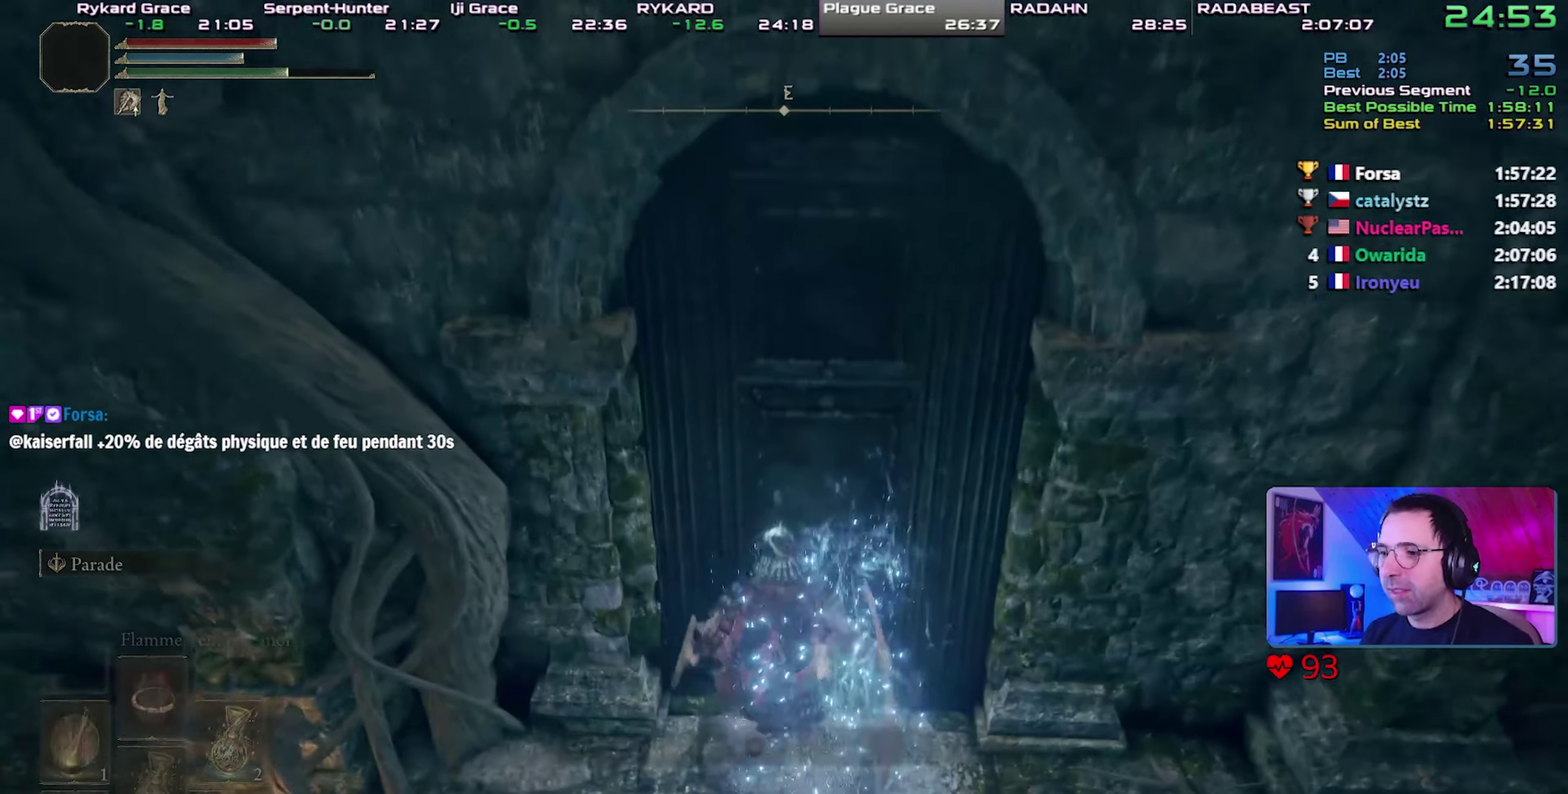
{"buttons": [], "events": [[17, "TRIANGLE", "up"], [83, "TRIANGLE", "down"], [167, "TRIANGLE", "up"], [217, "TRIANGLE", "down"], [317, "TRIANGLE", "up"], [367, "TRIANGLE", "down"], [467, "TRIANGLE", "up"]]}
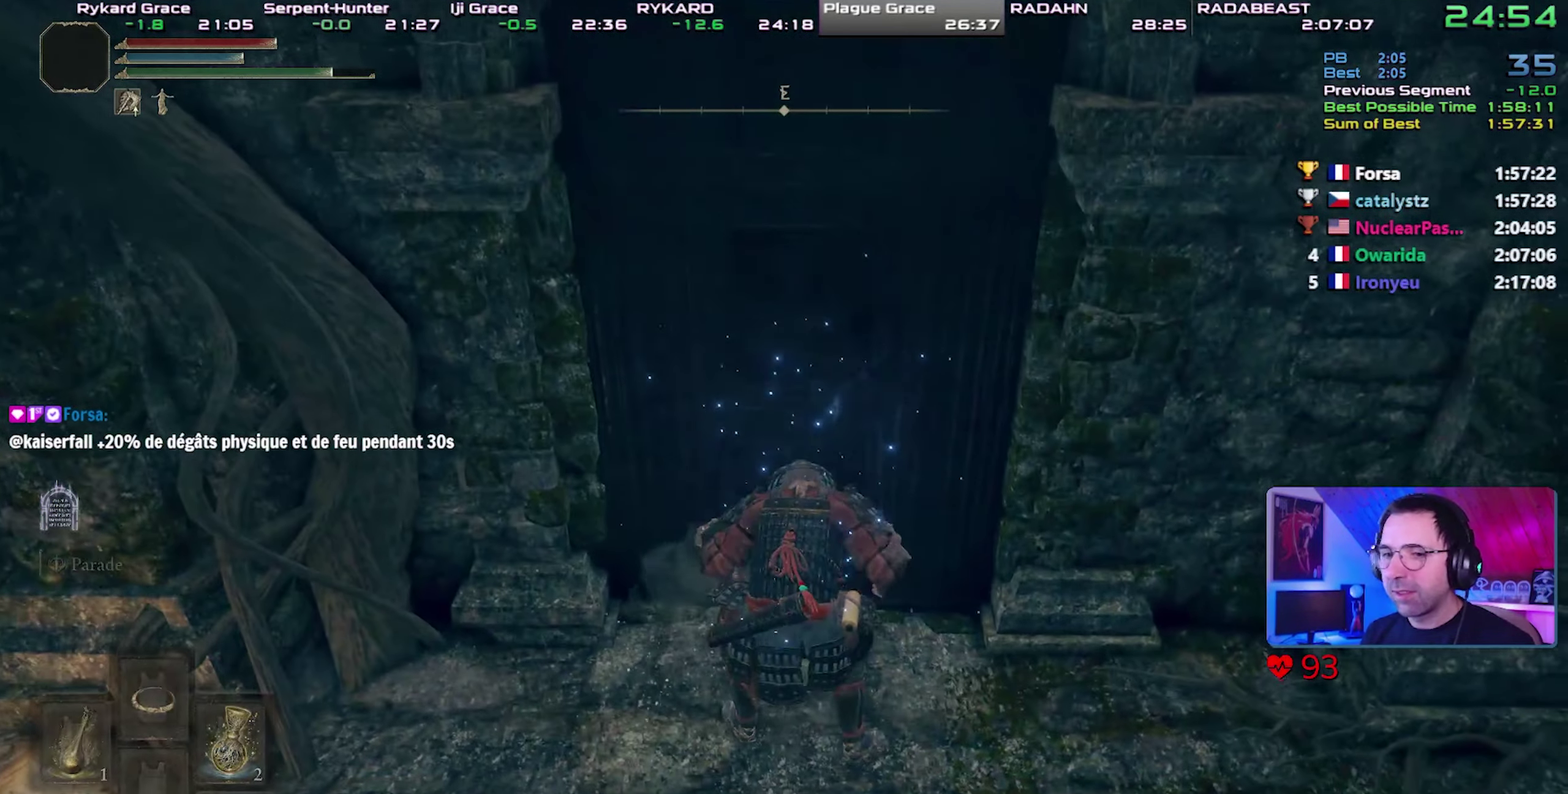
{"buttons": [], "events": []}
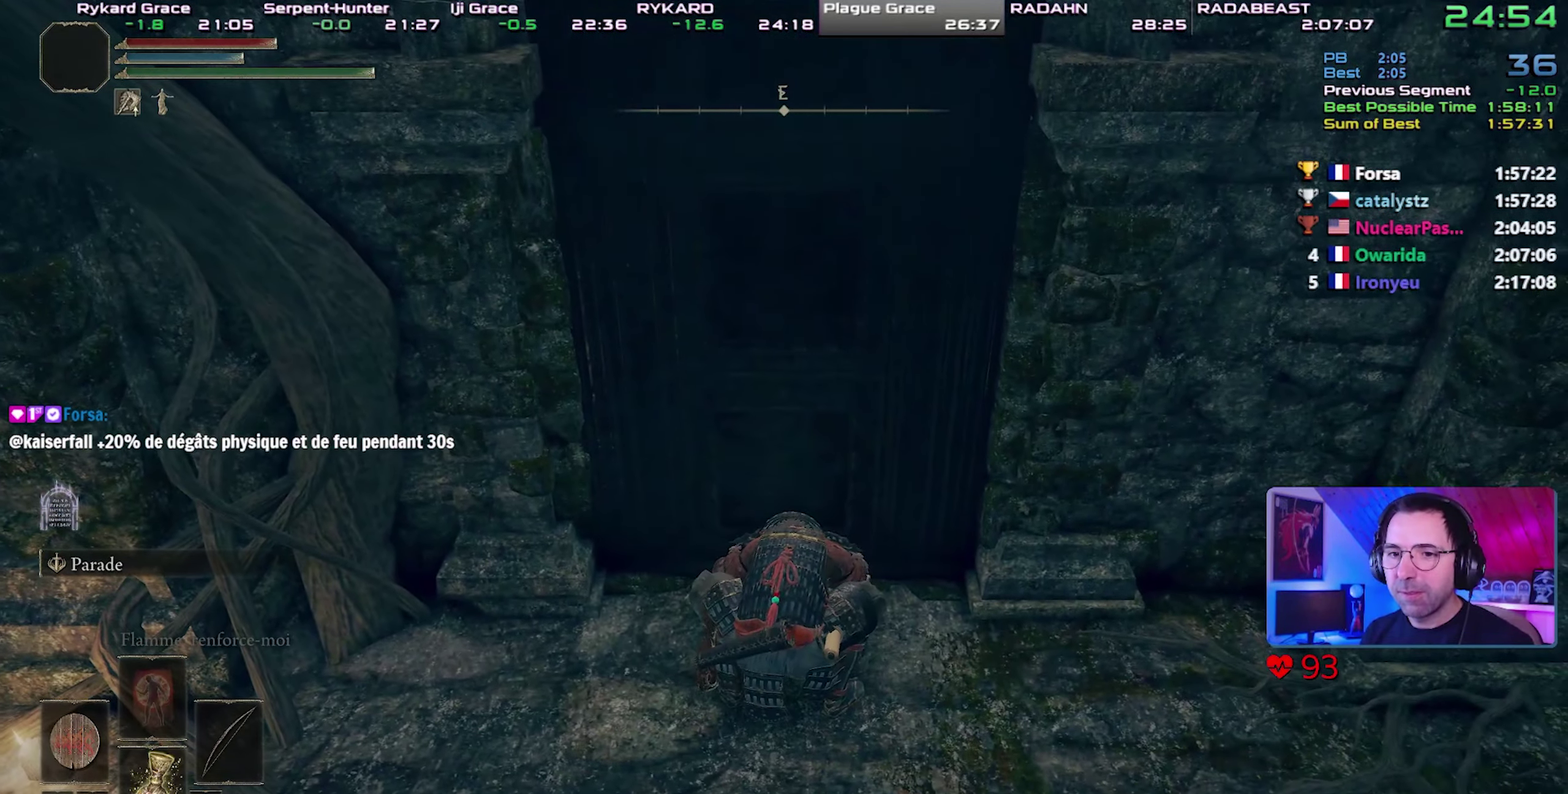
{"buttons": [], "events": []}
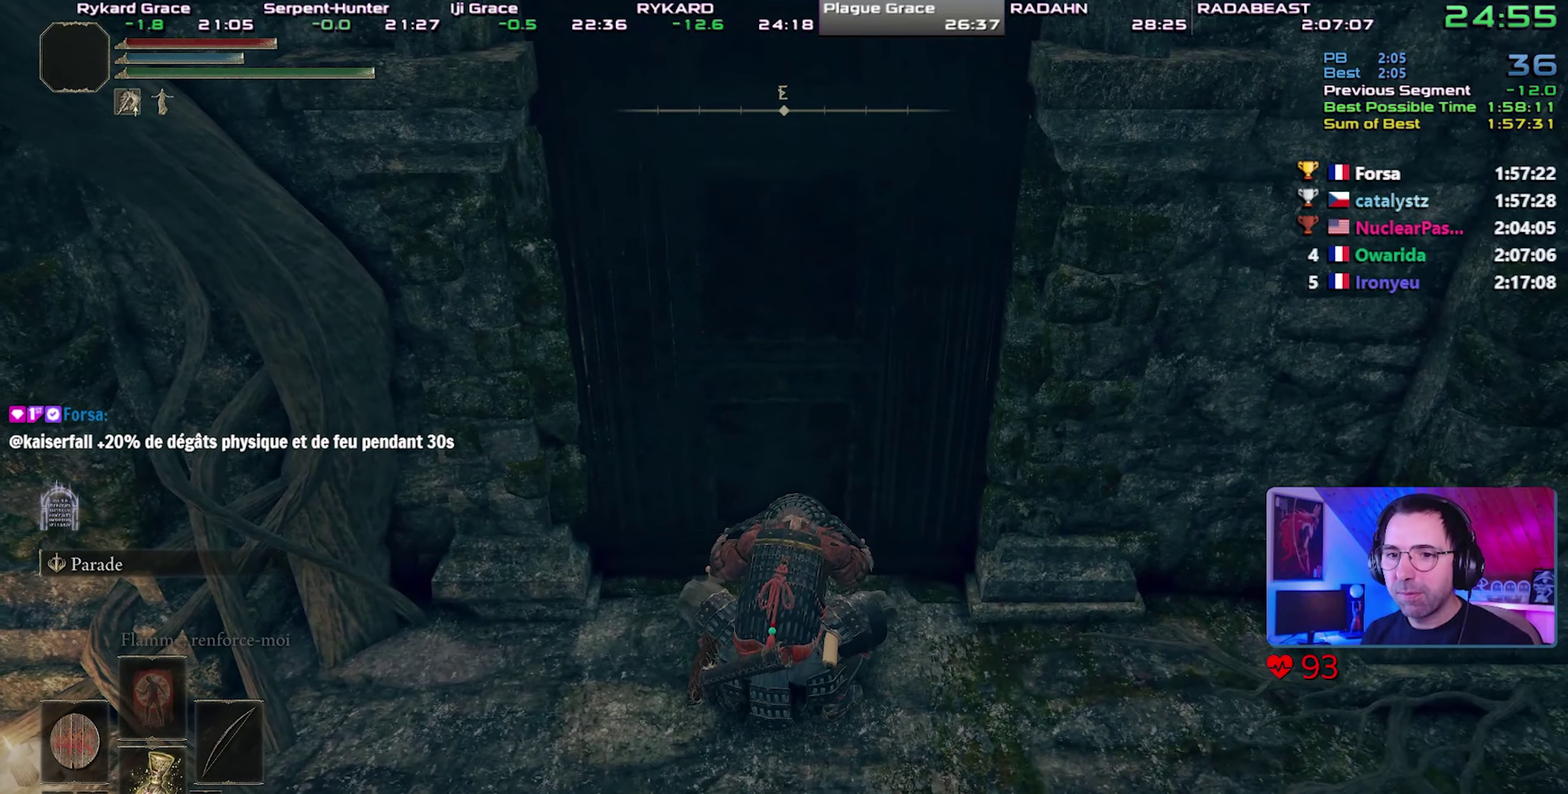
{"buttons": [], "events": []}
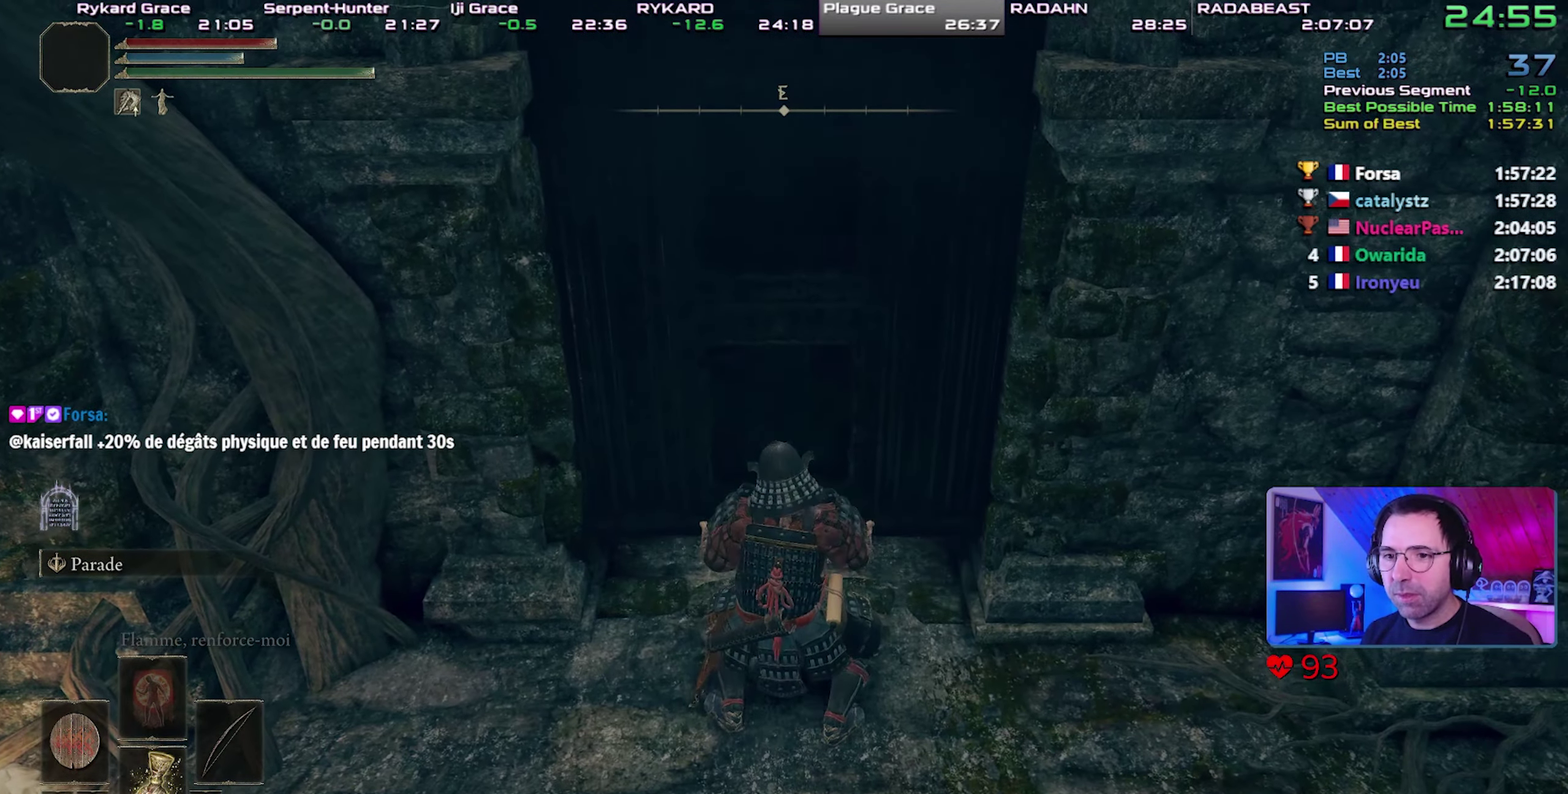
{"buttons": [], "events": [[383, "CIRCLE", "down"], [450, "CIRCLE", "up"]]}
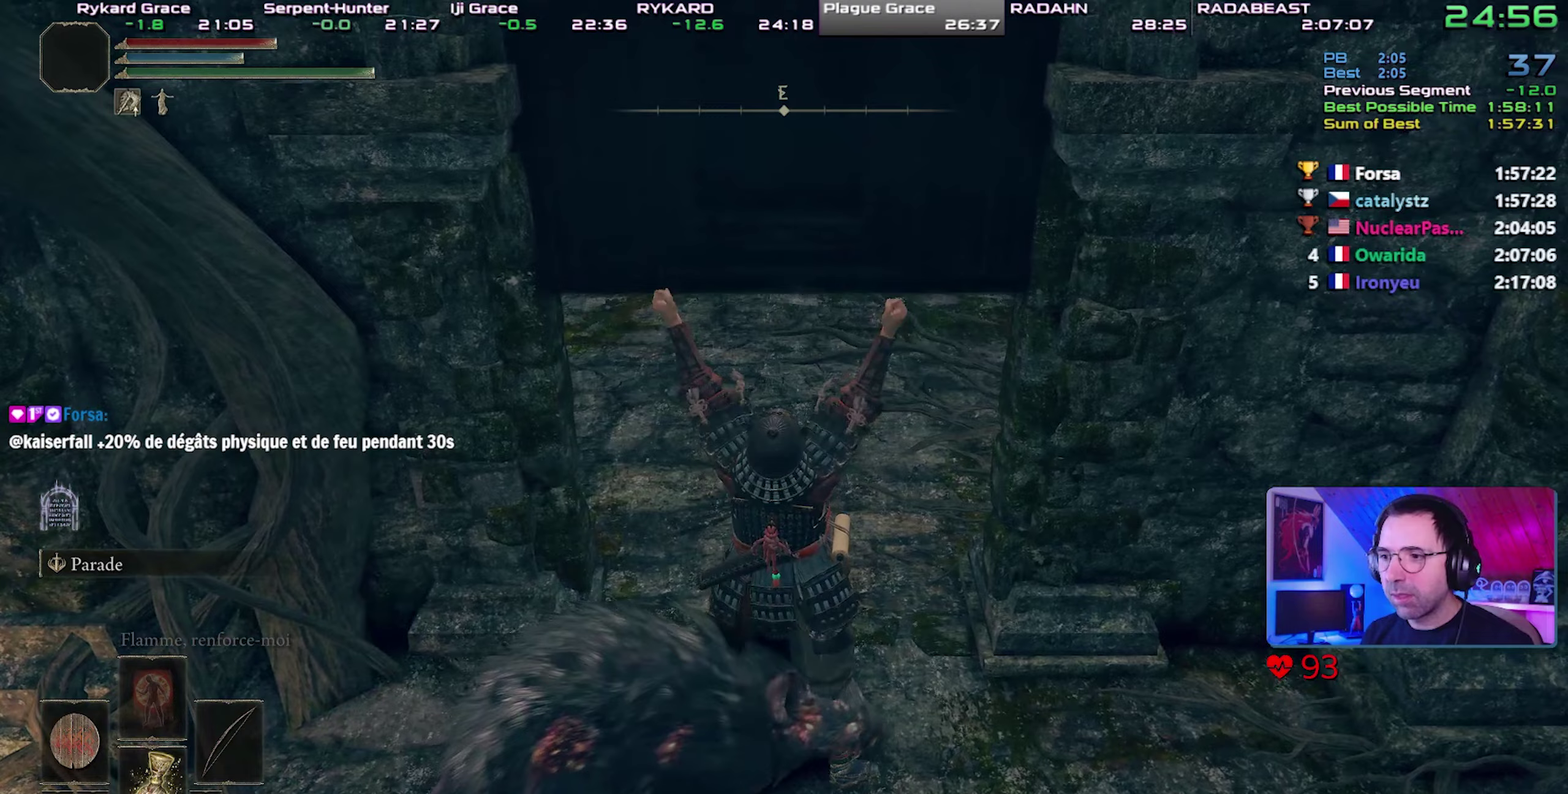
{"buttons": ["CIRCLE"], "events": [[17, "CIRCLE", "down"], [100, "CIRCLE", "up"], [150, "CIRCLE", "down"], [233, "CIRCLE", "up"], [300, "CIRCLE", "down"], [383, "CIRCLE", "up"], [450, "CIRCLE", "down"]]}
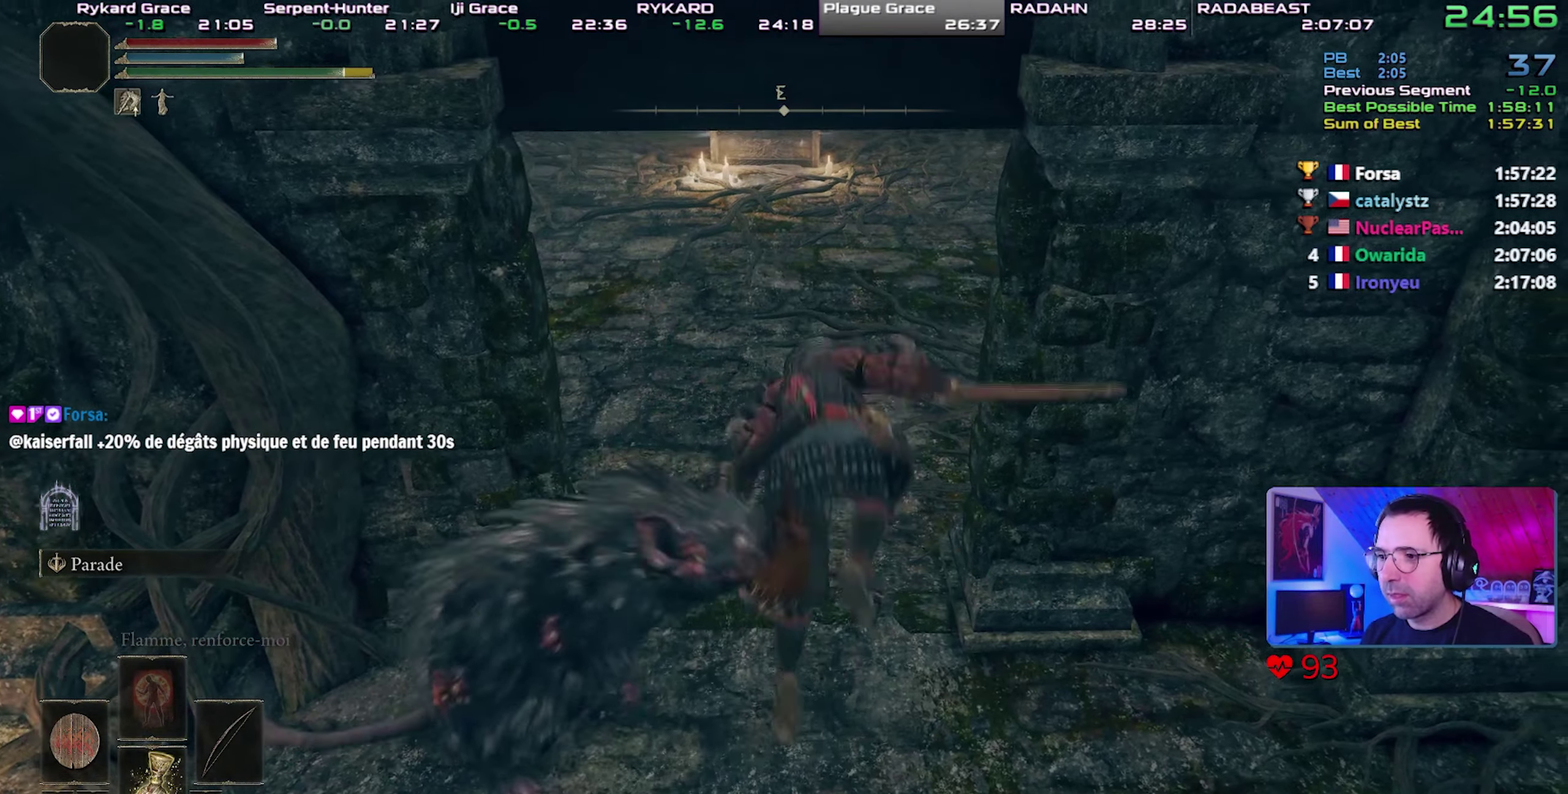
{"buttons": ["CIRCLE"], "events": [[17, "CIRCLE", "up"], [67, "CIRCLE", "down"]]}
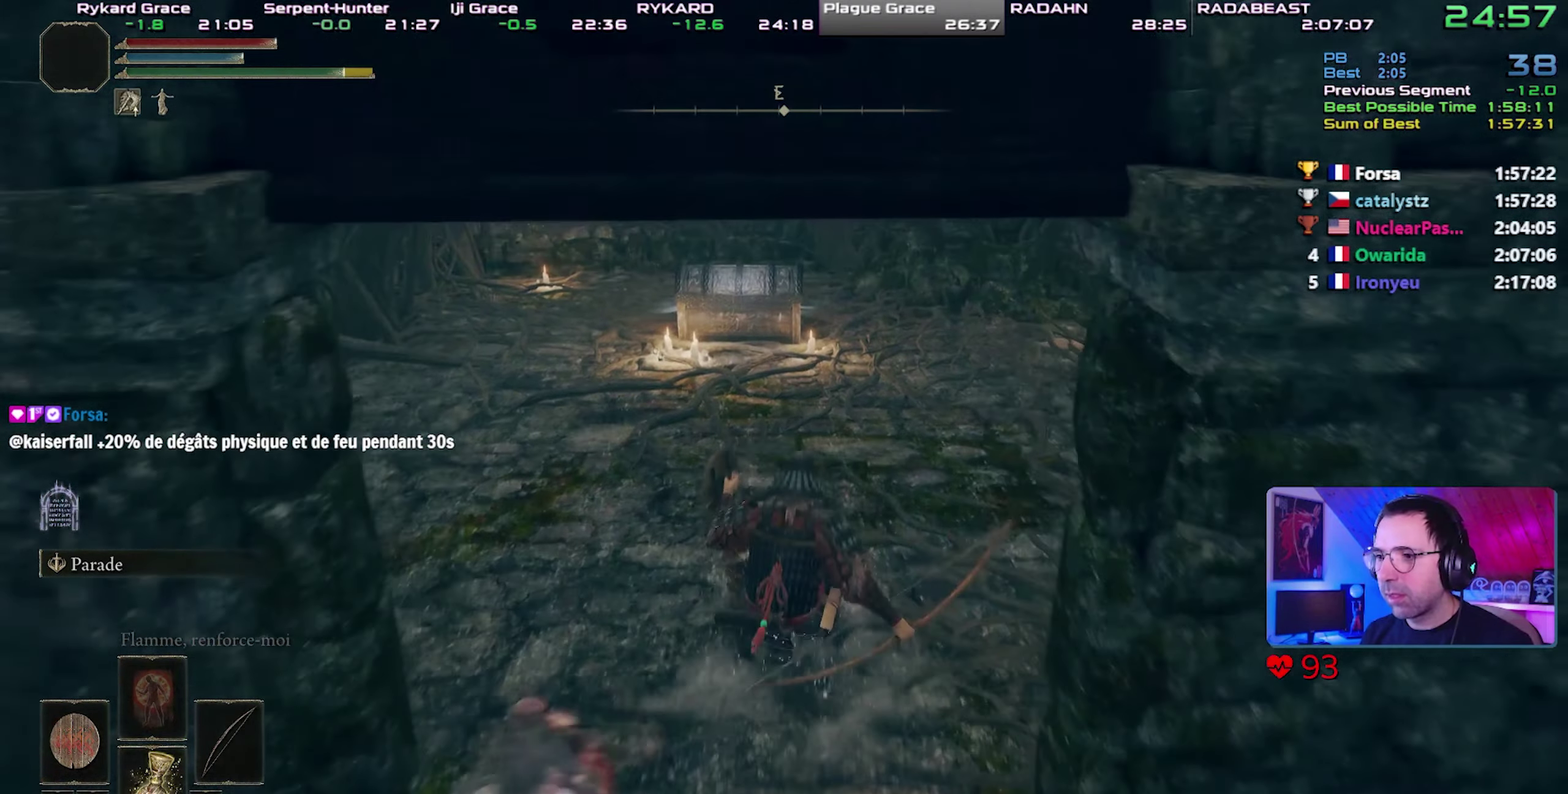
{"buttons": ["CIRCLE"], "events": [[350, "TRIANGLE", "down"], [483, "TRIANGLE", "up"]]}
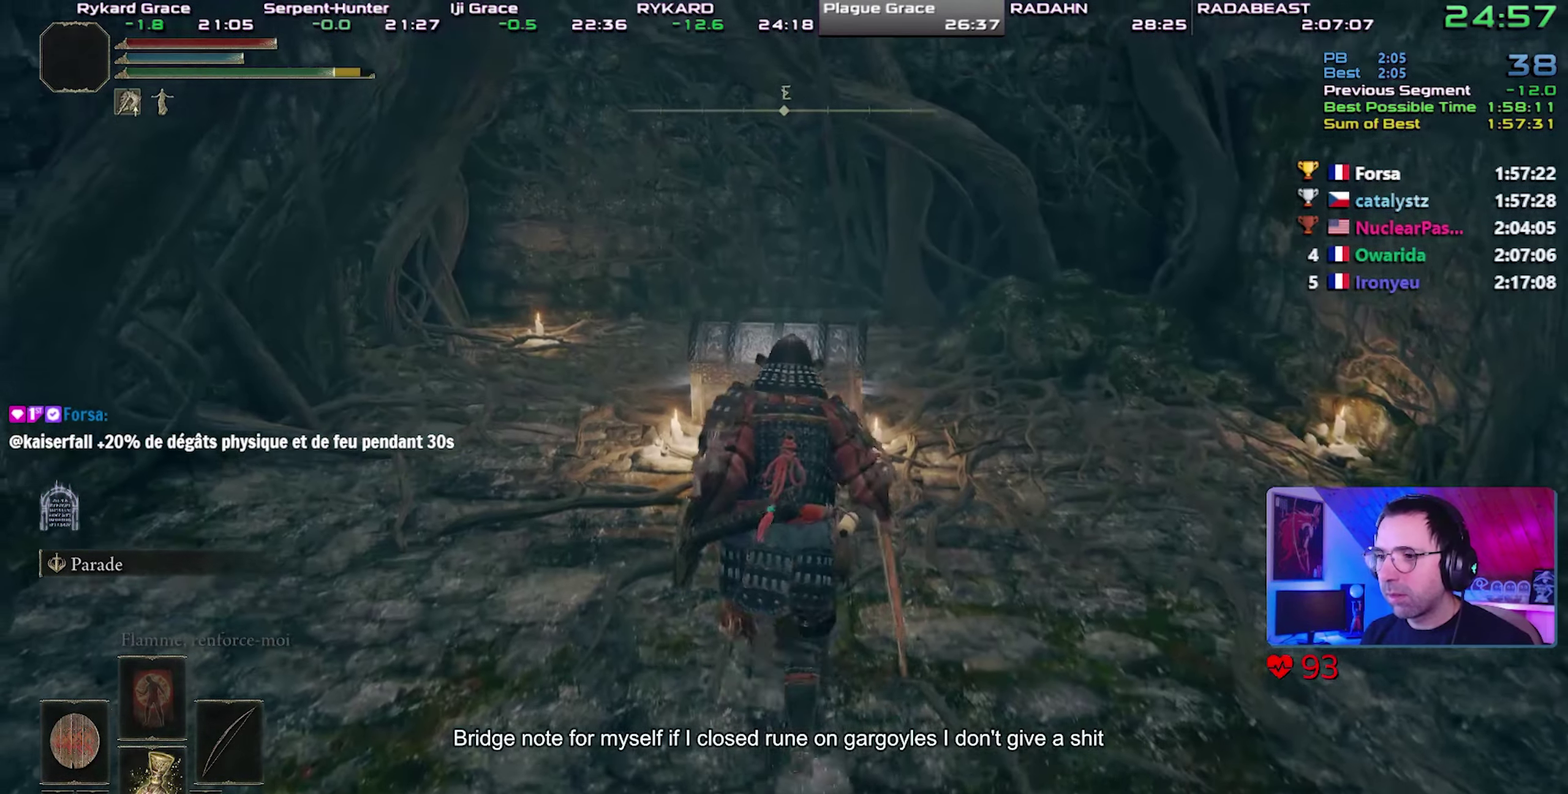
{"buttons": ["CIRCLE"], "events": [[50, "TRIANGLE", "down"], [150, "TRIANGLE", "up"], [200, "TRIANGLE", "down"], [300, "TRIANGLE", "up"], [367, "TRIANGLE", "down"], [450, "TRIANGLE", "up"]]}
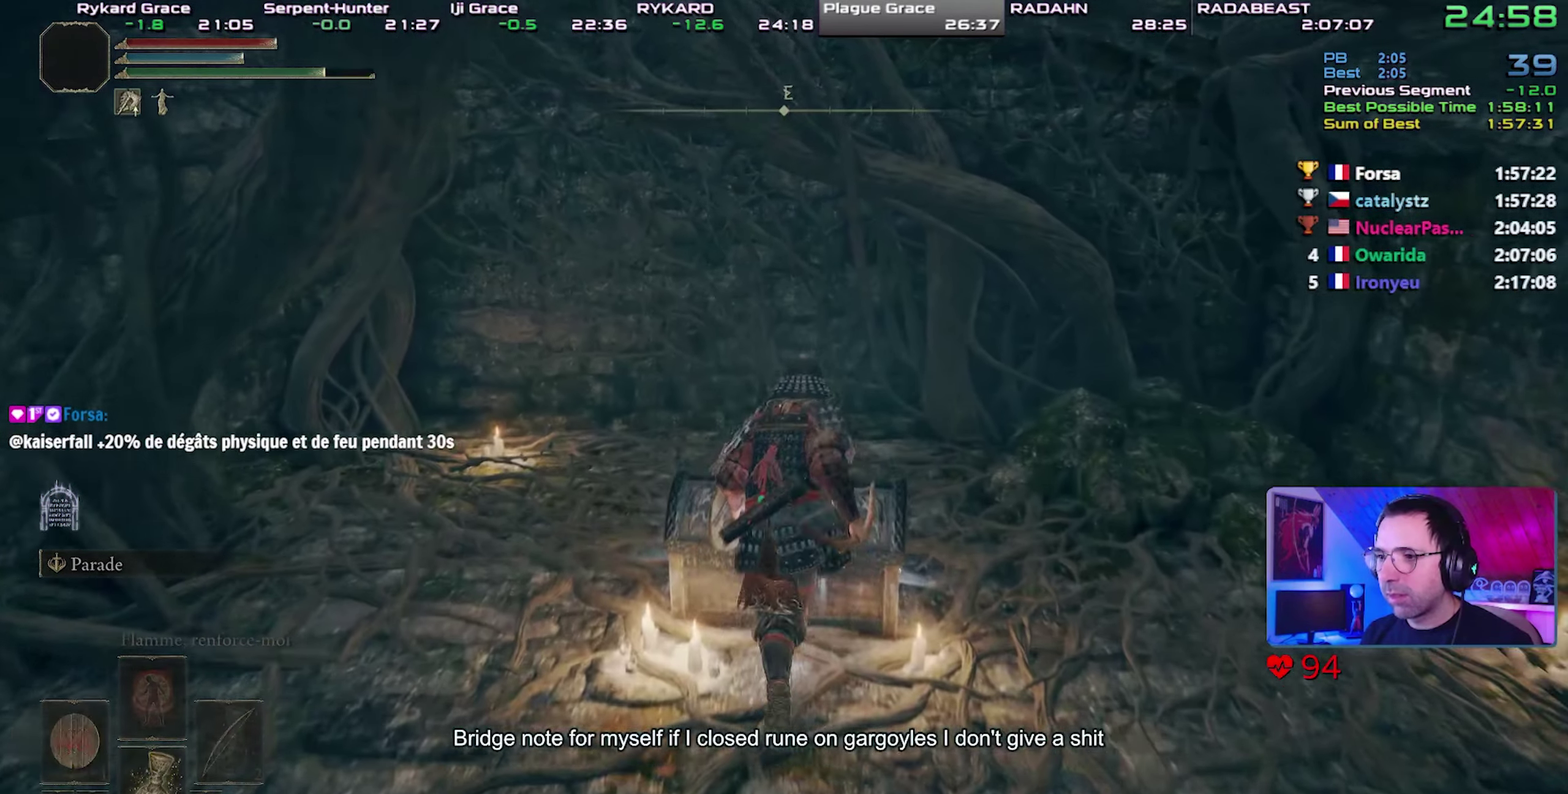
{"buttons": [], "events": [[17, "TRIANGLE", "down"], [83, "TRIANGLE", "up"], [133, "TRIANGLE", "down"], [233, "TRIANGLE", "up"], [267, "CIRCLE", "up"]]}
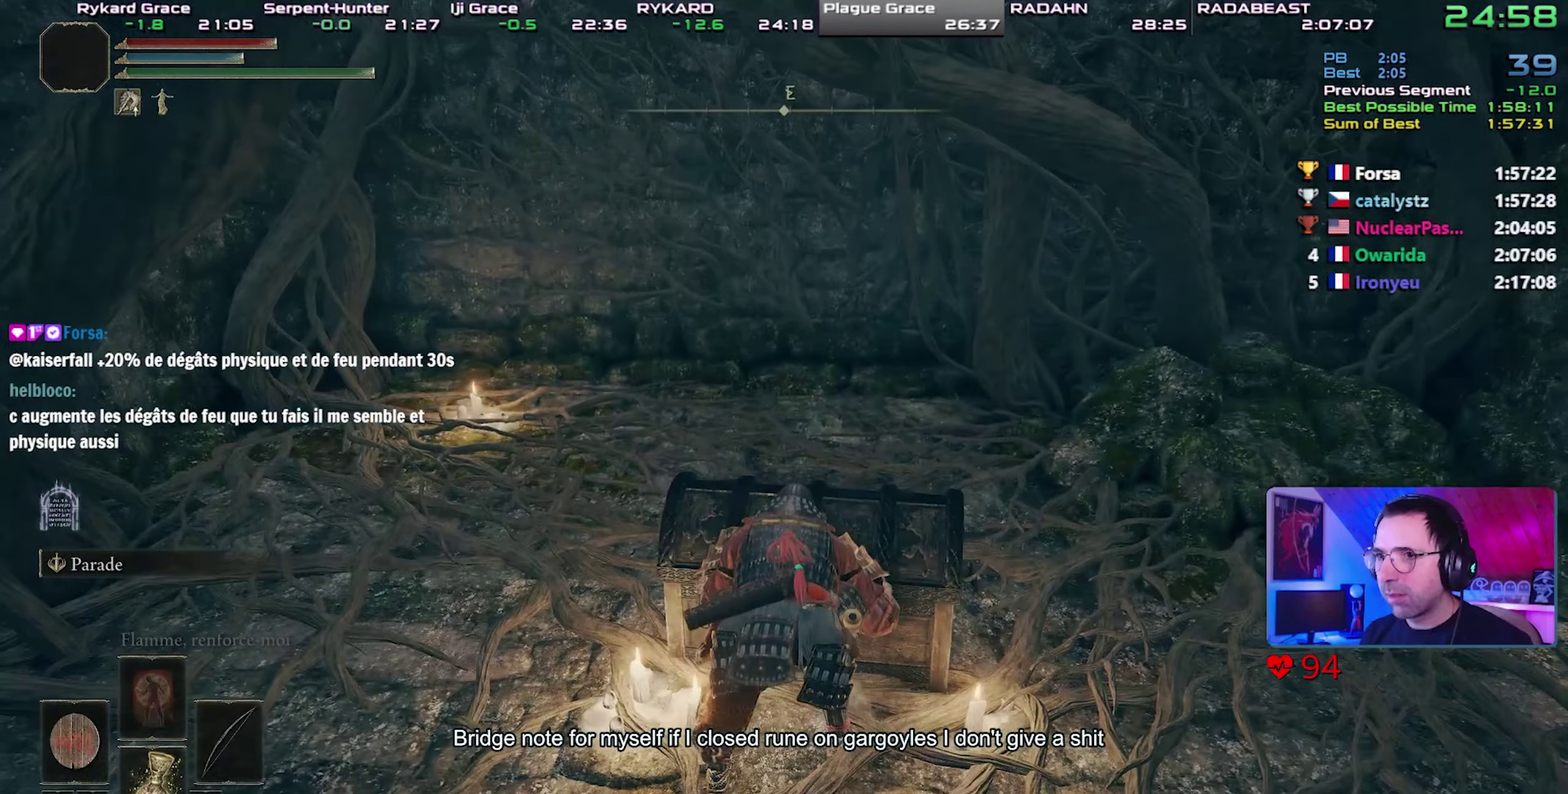
{"buttons": [], "events": []}
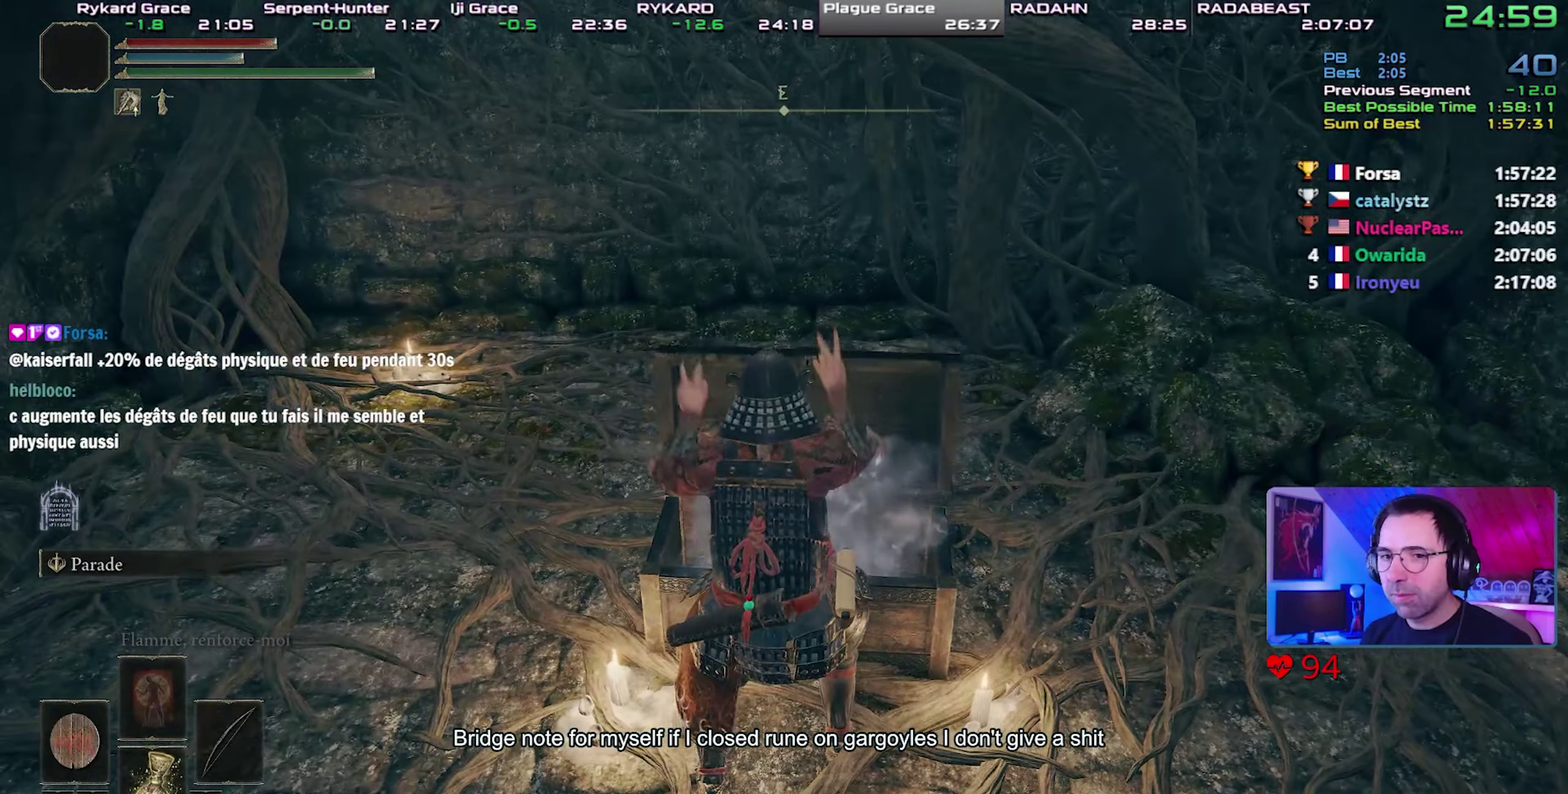
{"buttons": [], "events": [[367, "CROSS", "down"], [450, "CROSS", "up"]]}
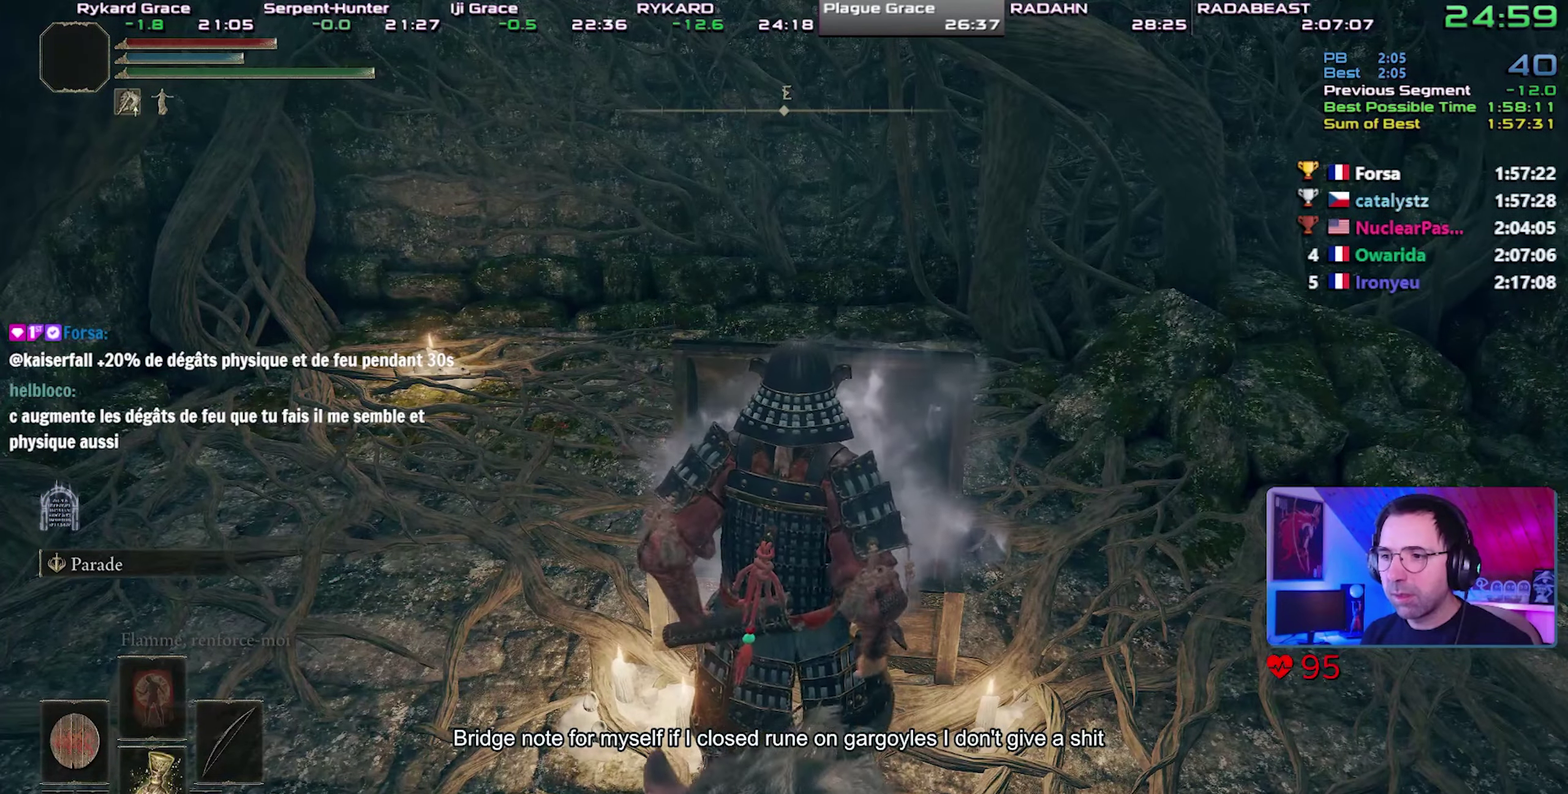
{"buttons": ["CROSS"], "events": [[17, "CROSS", "down"], [83, "CROSS", "up"], [150, "CROSS", "down"], [250, "CROSS", "up"], [317, "CROSS", "down"], [383, "CROSS", "up"], [433, "CROSS", "down"]]}
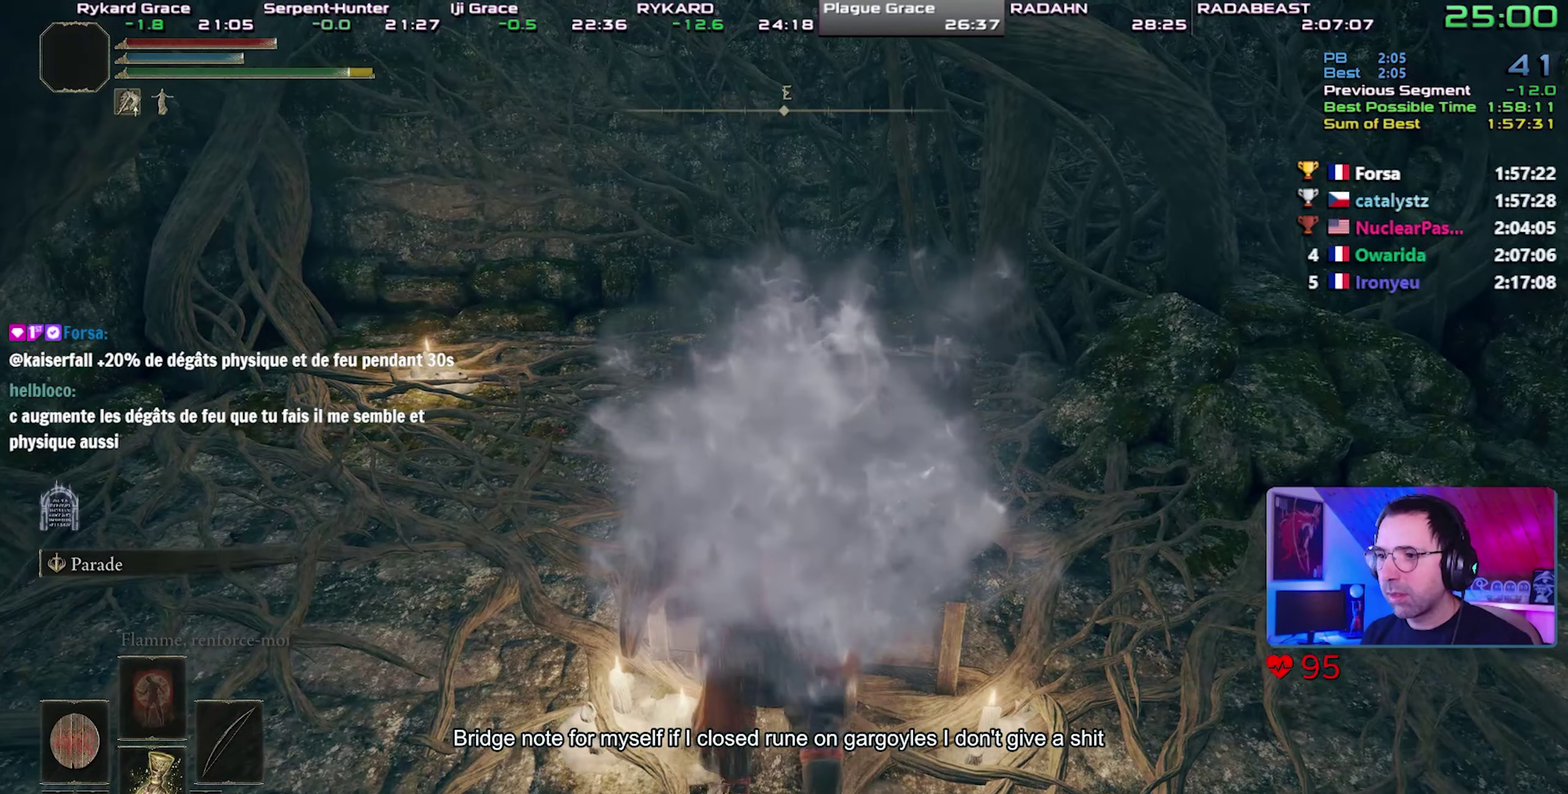
{"buttons": [], "events": [[17, "CROSS", "up"]]}